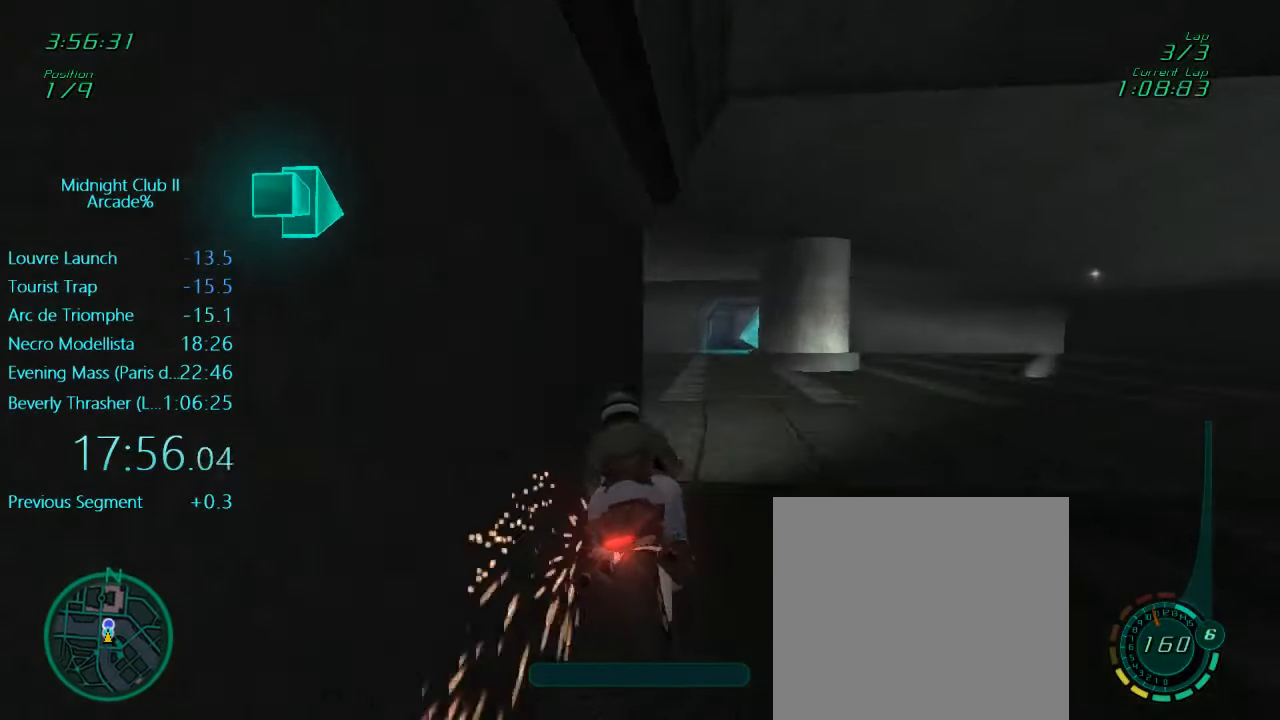
Gameplay with a controller (Xbox layout); each line is a JSON object with the inputs held at the frame after it. "events" lists button and stick changes between this image and that frame as [ms after this image, input, new state], when the widget could be followed in between. Not read: L3 R3 right_stick.
{"buttons": ["L1", "R2"], "left_stick": "center", "events": []}
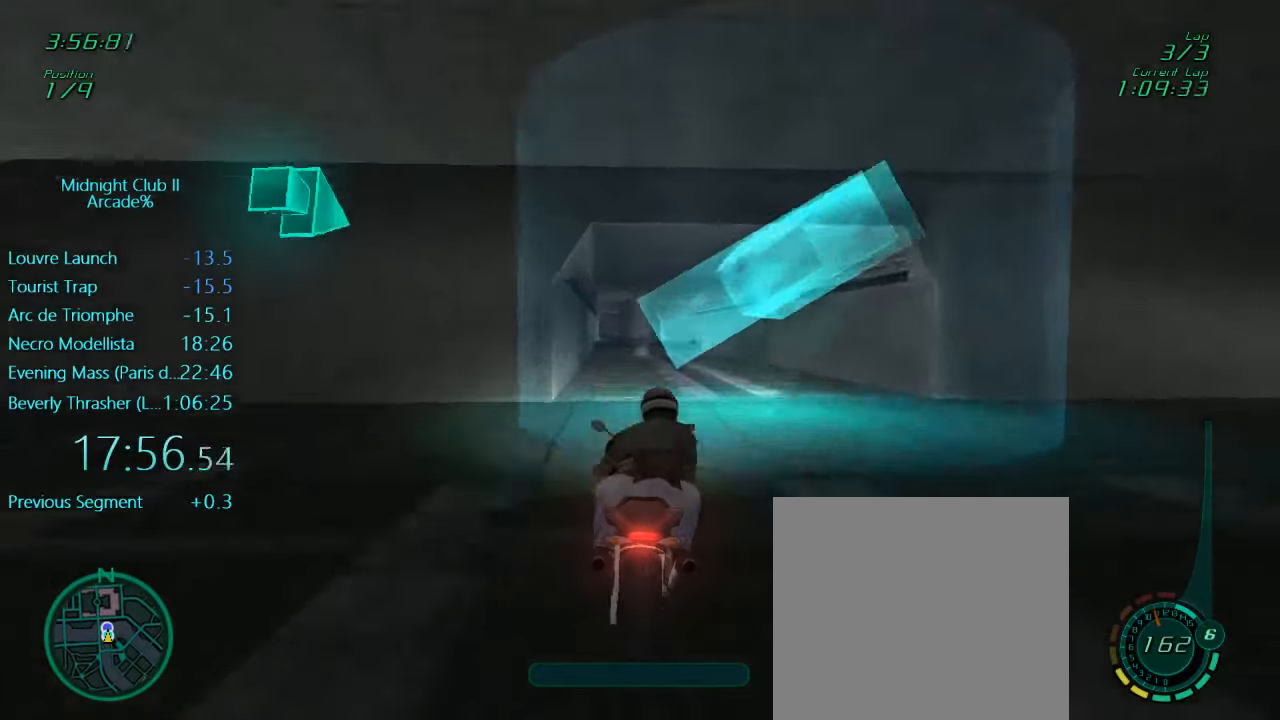
{"buttons": ["L1", "R2"], "left_stick": "left", "events": [[117, "left_stick", "left"], [217, "left_stick", "center"], [417, "left_stick", "left"]]}
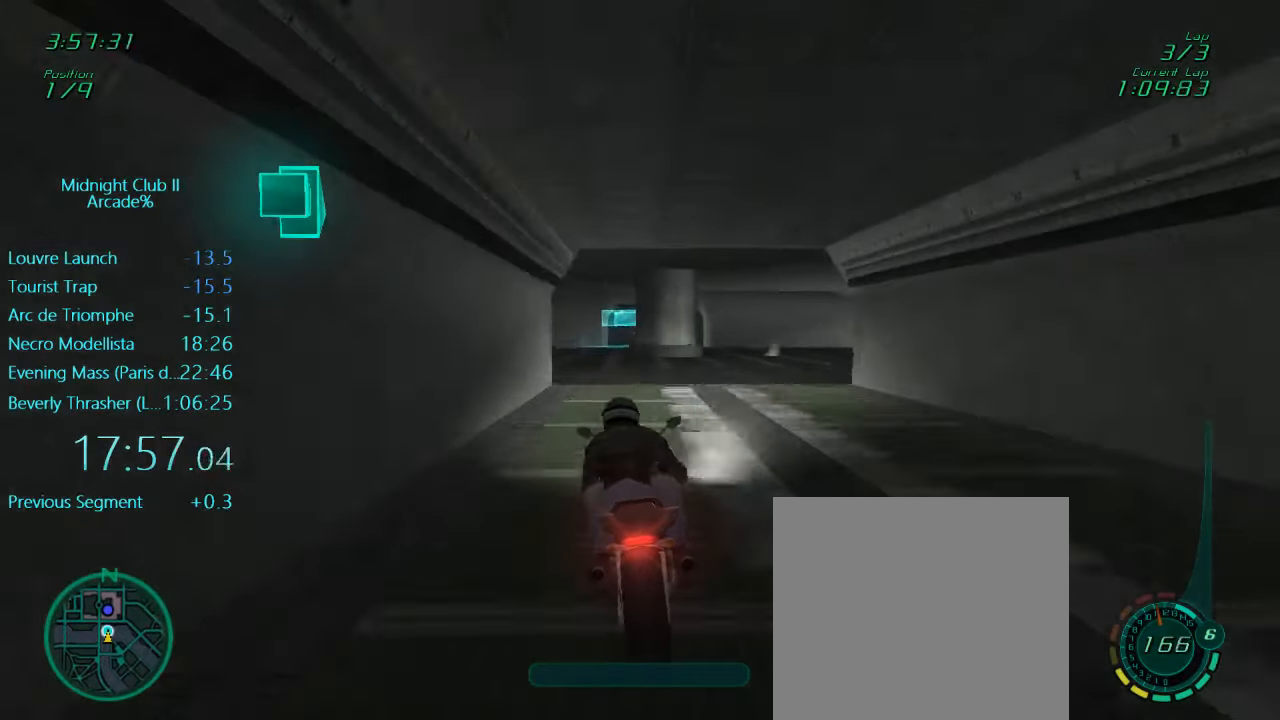
{"buttons": ["L1", "R2"], "left_stick": "right", "events": [[116, "left_stick", "center"], [283, "left_stick", "right"]]}
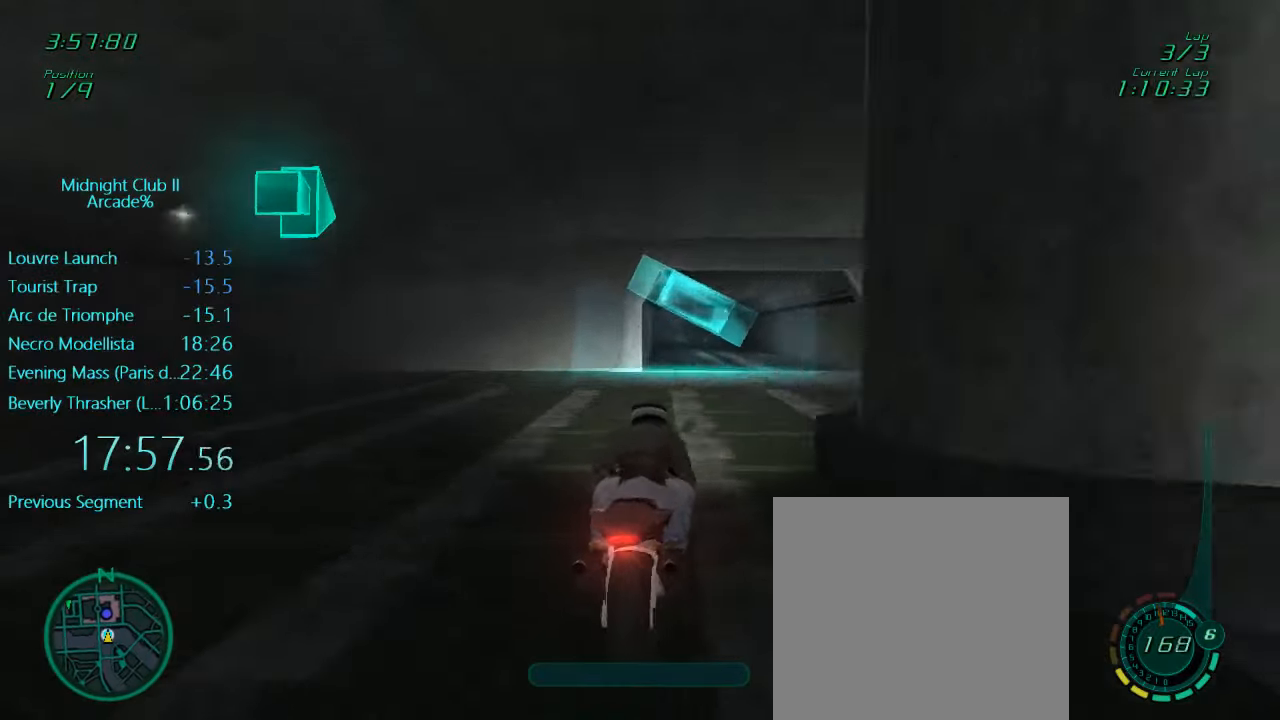
{"buttons": ["L1", "R2"], "left_stick": "center", "events": [[16, "left_stick", "center"], [183, "left_stick", "left"], [350, "left_stick", "center"]]}
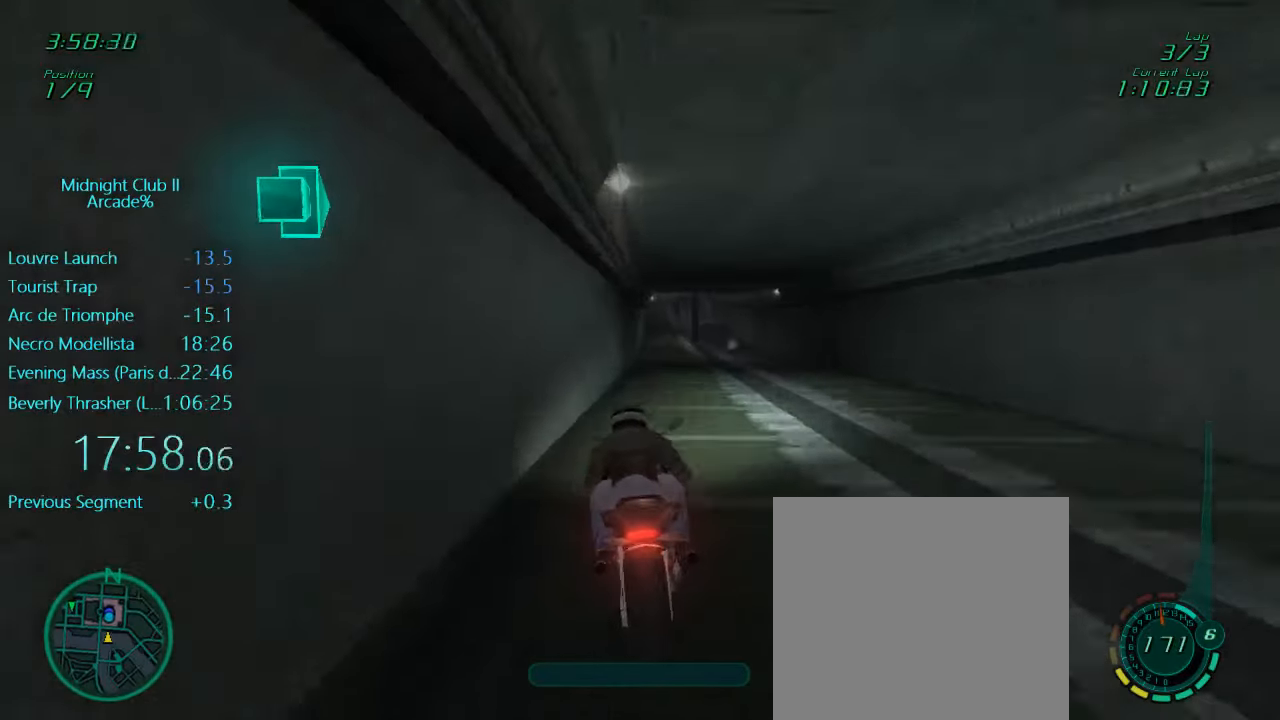
{"buttons": ["L1", "R2"], "left_stick": "left", "events": [[50, "left_stick", "right"], [183, "left_stick", "center"], [483, "left_stick", "left"]]}
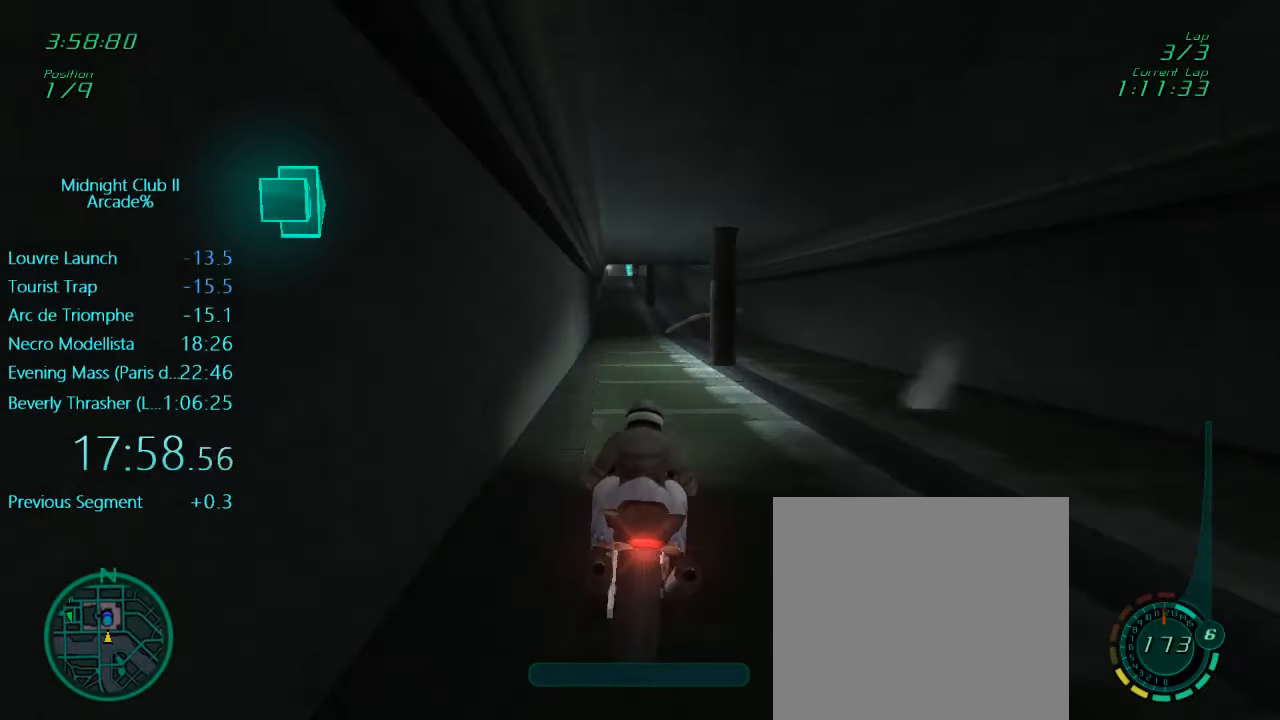
{"buttons": ["L1", "R2"], "left_stick": "center", "events": [[116, "left_stick", "center"]]}
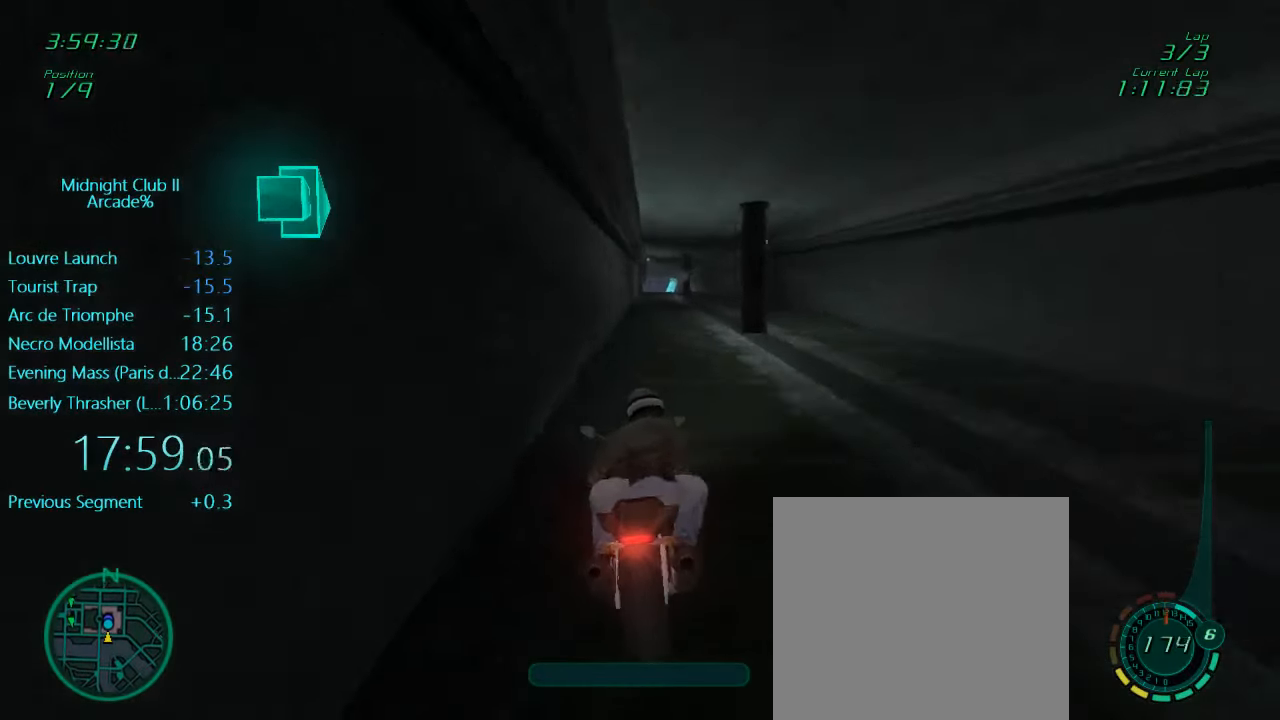
{"buttons": ["L1", "R2"], "left_stick": "center", "events": []}
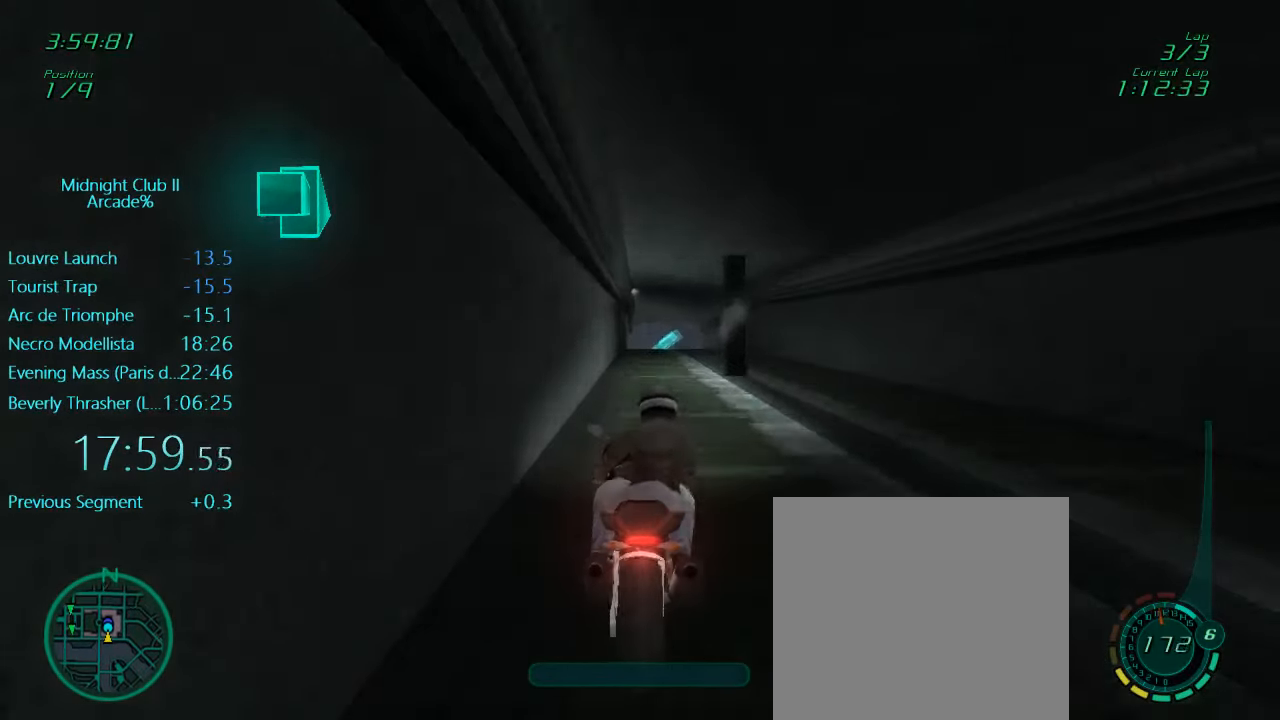
{"buttons": ["L1"], "left_stick": "center", "events": [[16, "R2", "up"], [50, "left_stick", "right"], [183, "left_stick", "center"], [350, "X", "down"], [450, "X", "up"]]}
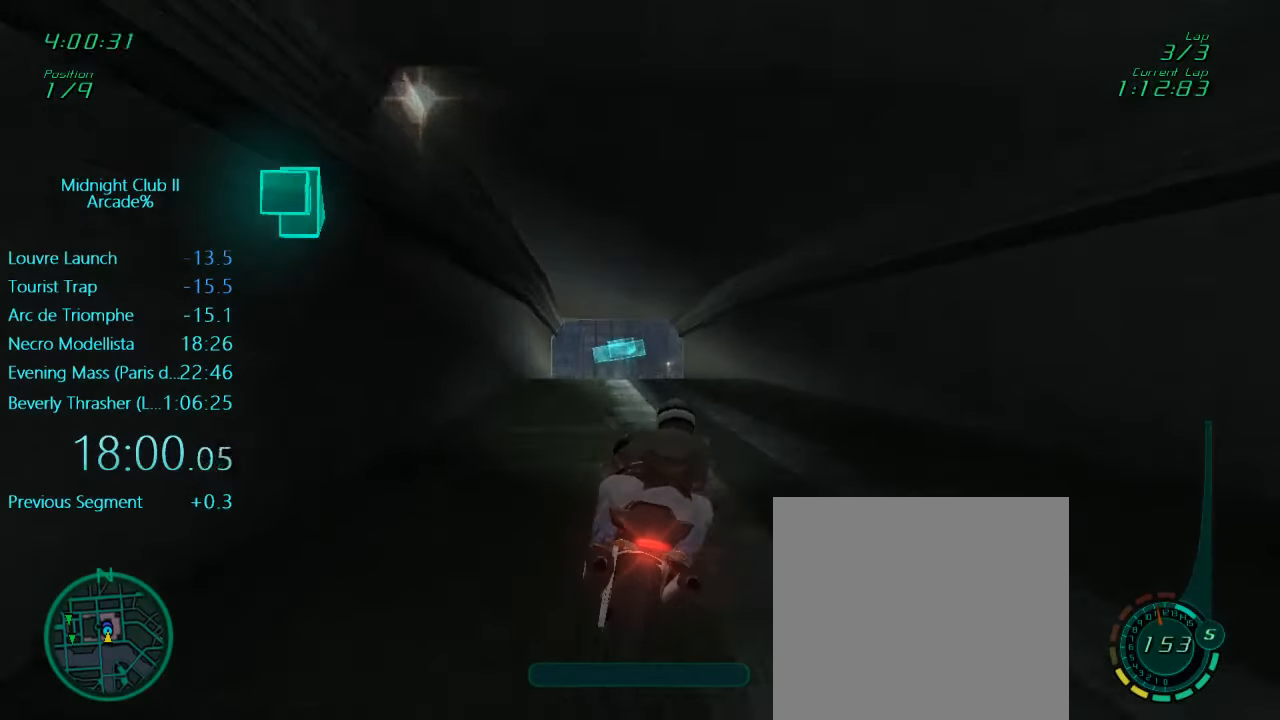
{"buttons": ["L1"], "left_stick": "center", "events": []}
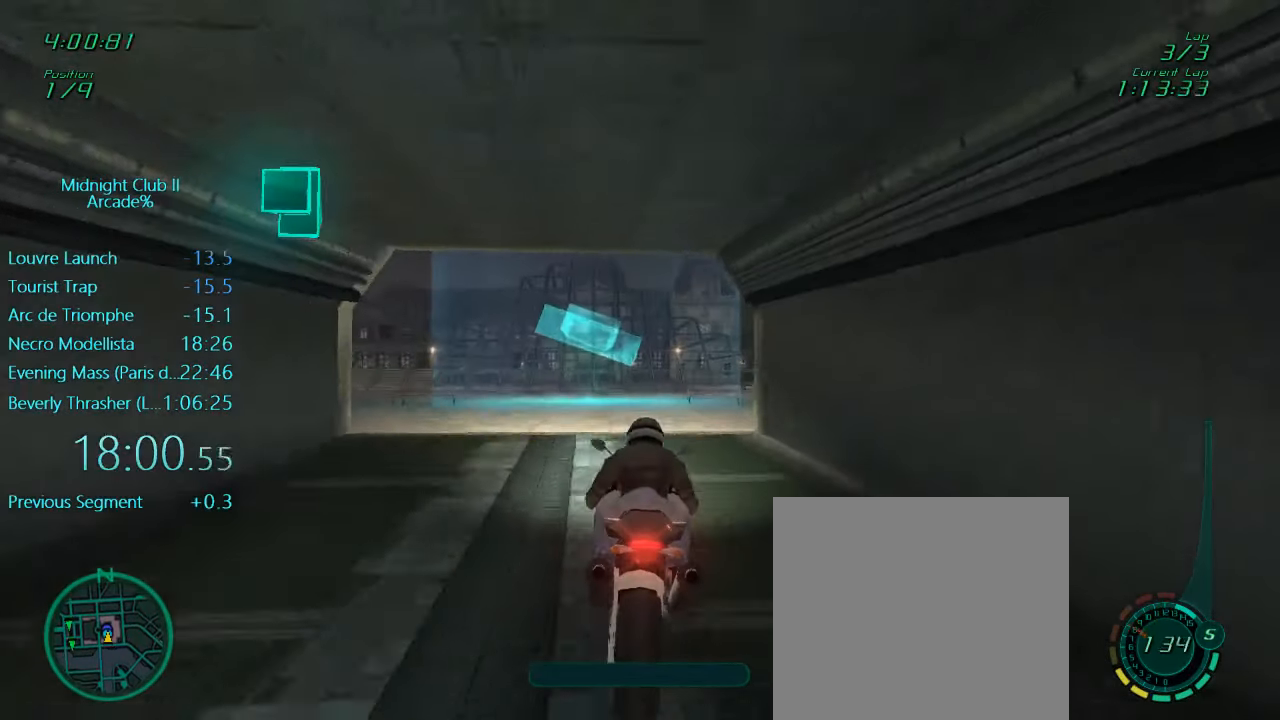
{"buttons": ["L1"], "left_stick": "center", "events": []}
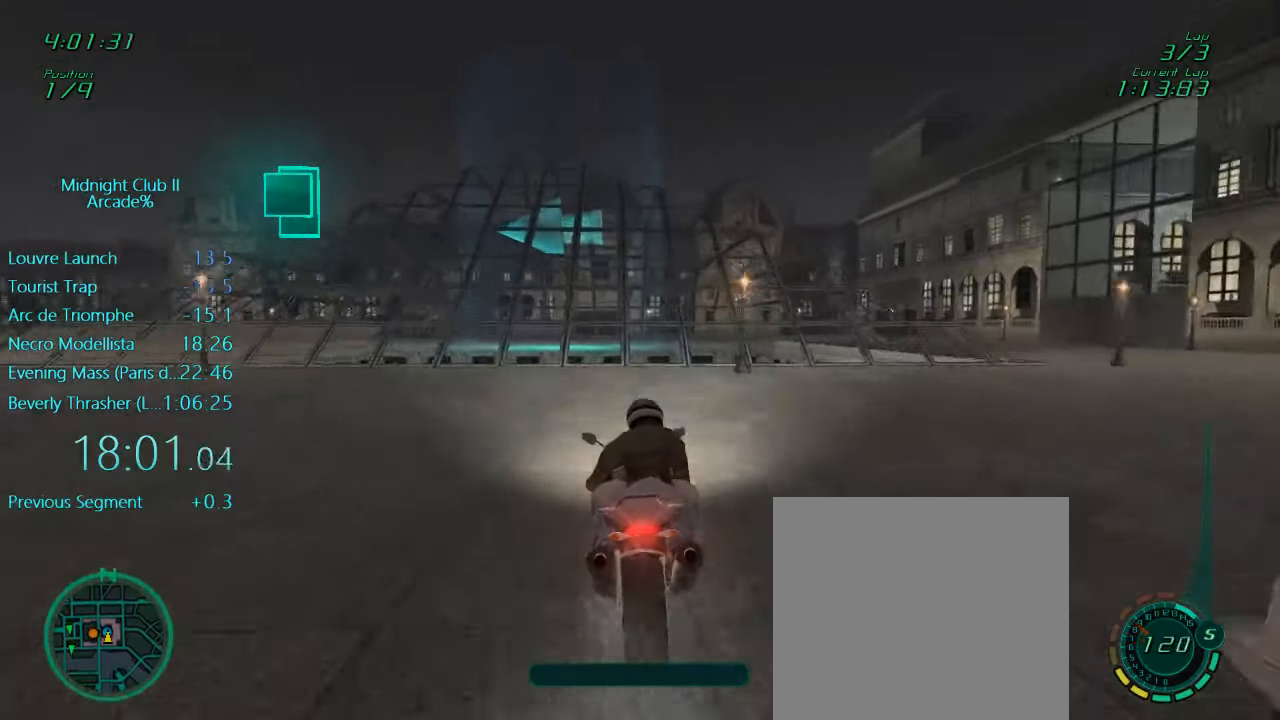
{"buttons": ["L1", "L2"], "left_stick": "left", "events": [[83, "X", "down"], [183, "L2", "down"], [183, "left_stick", "left"], [283, "X", "up"], [350, "X", "down"], [450, "X", "up"]]}
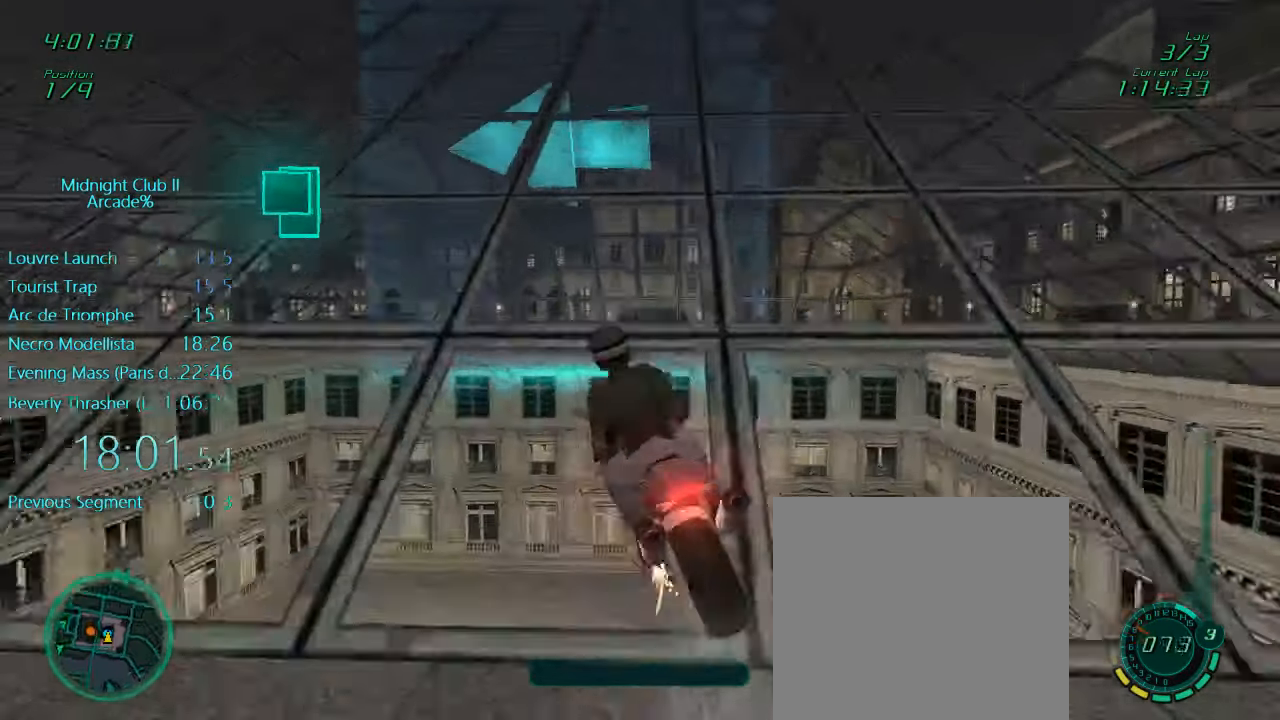
{"buttons": ["L1", "R2"], "left_stick": "left", "events": [[33, "L2", "up"], [450, "R2", "down"]]}
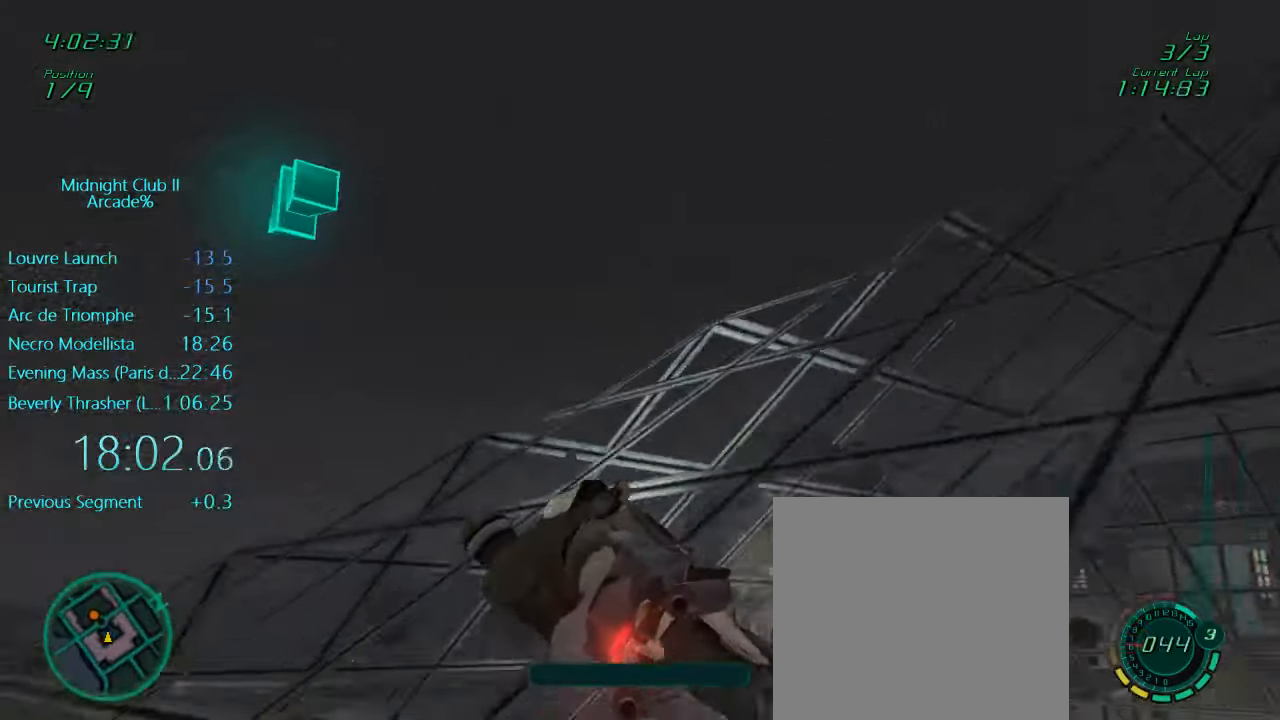
{"buttons": ["L1", "R2"], "left_stick": "left", "events": []}
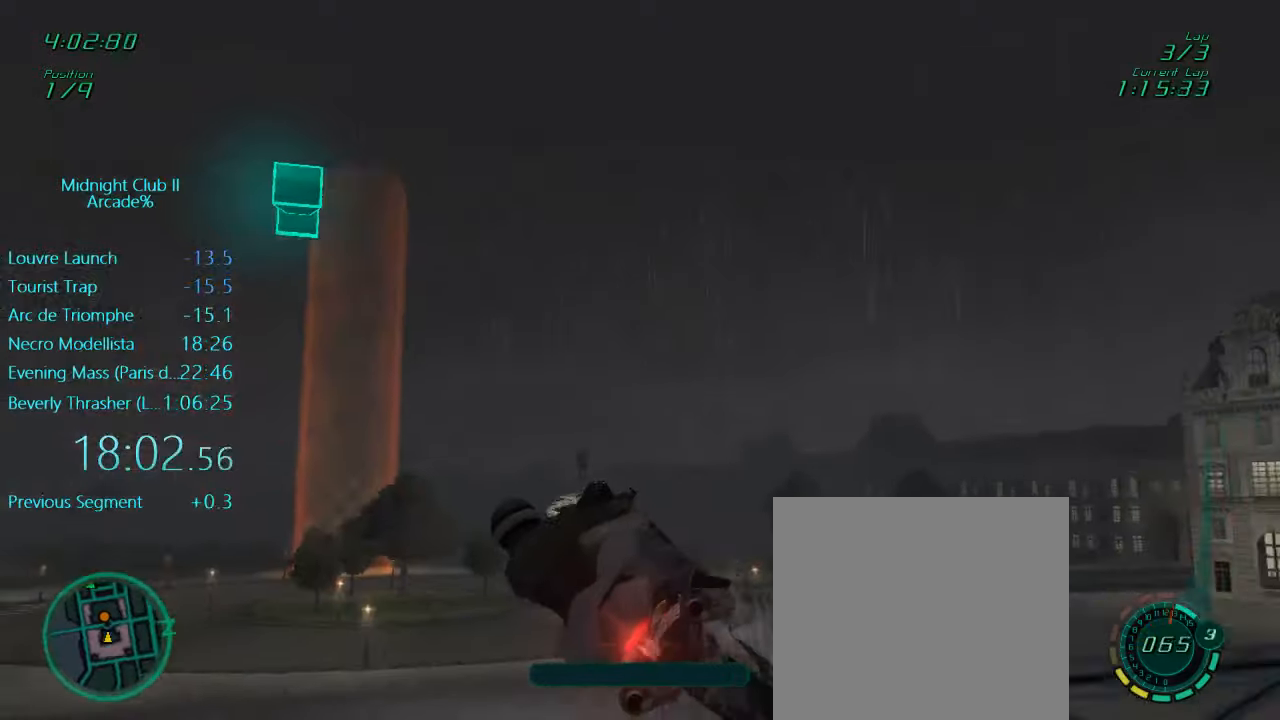
{"buttons": ["L1", "R2"], "left_stick": "center", "events": [[17, "left_stick", "center"]]}
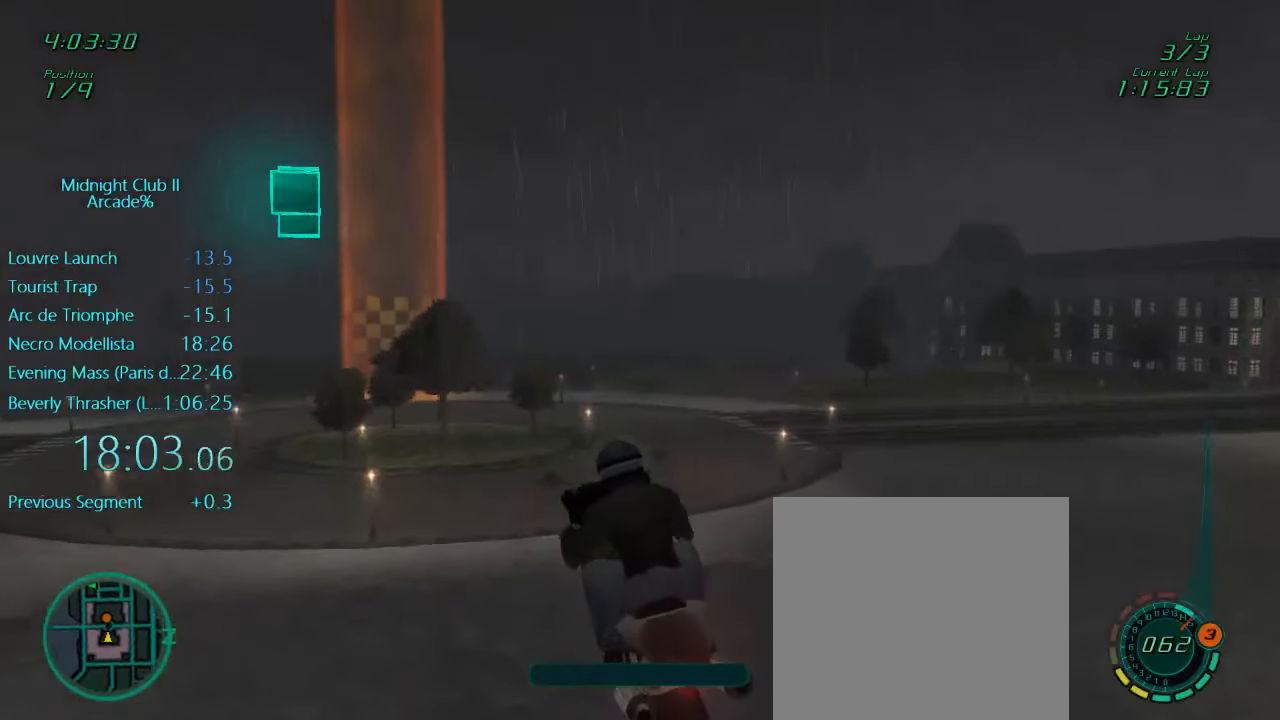
{"buttons": ["L1", "R2"], "left_stick": "center", "events": [[217, "A", "down"], [350, "A", "up"]]}
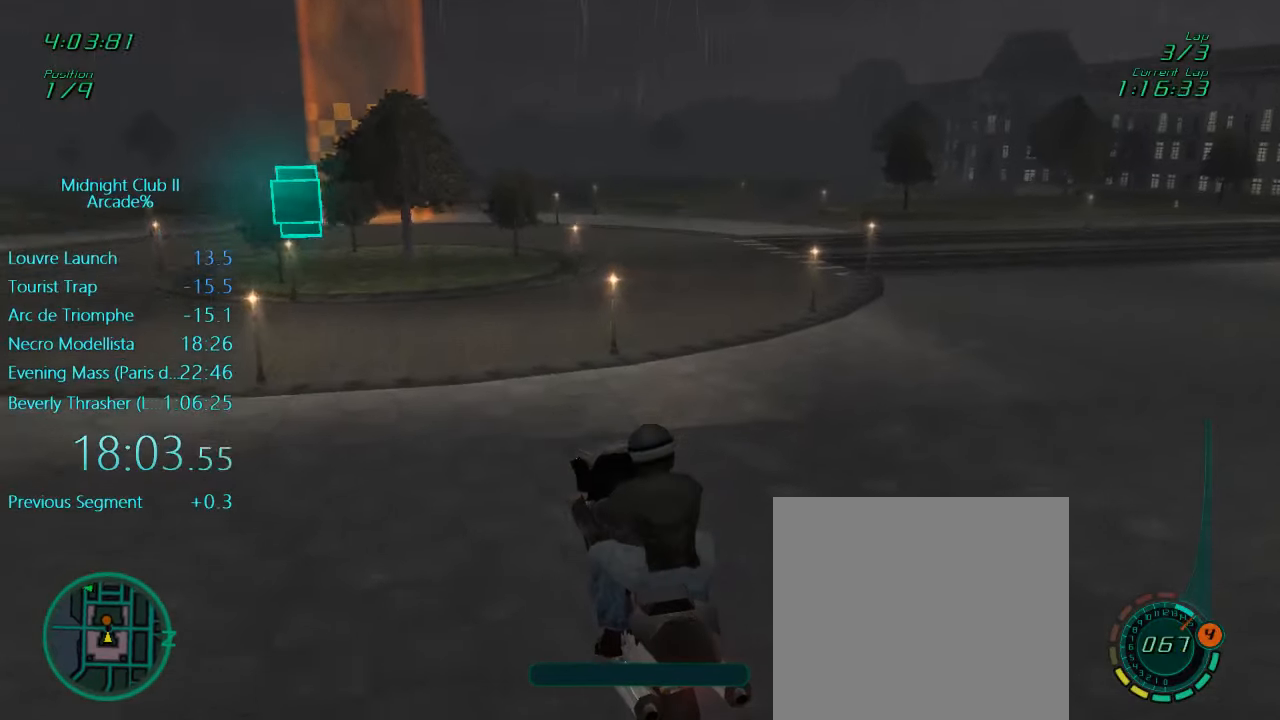
{"buttons": ["L1", "R2"], "left_stick": "down", "events": [[350, "left_stick", "down"]]}
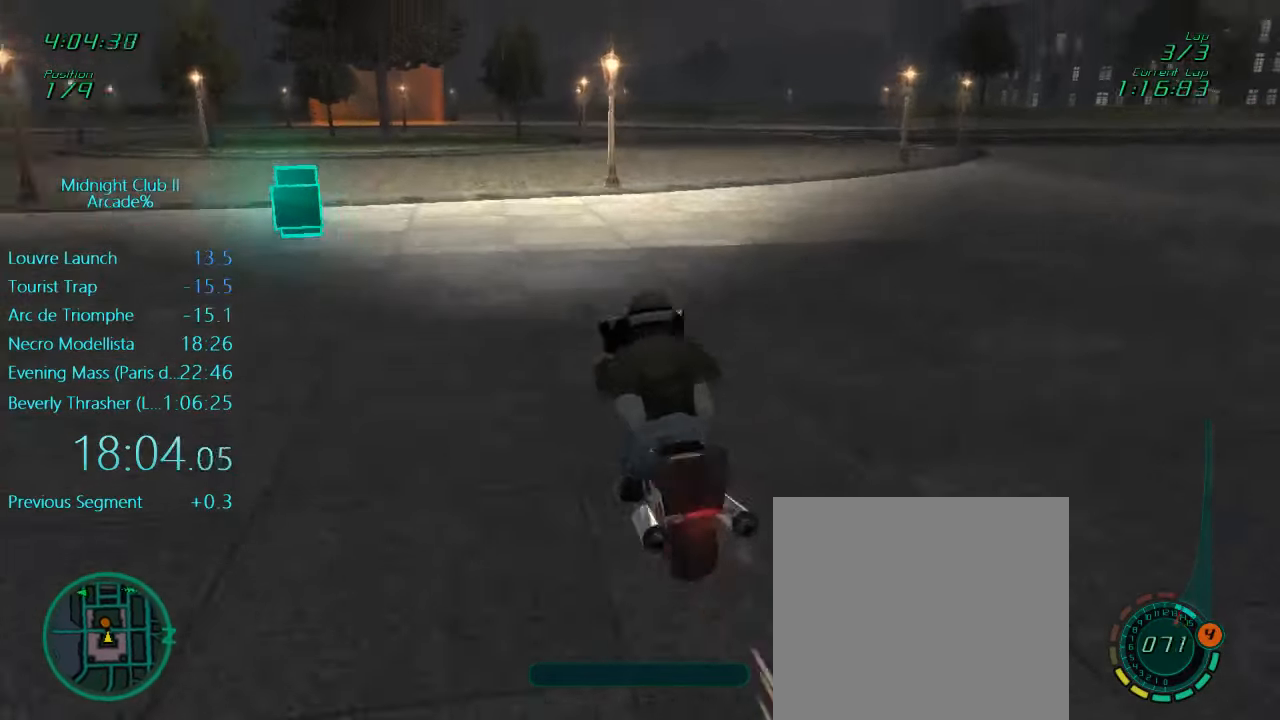
{"buttons": ["L1", "R2"], "left_stick": "center", "events": [[83, "left_stick", "down-left"], [350, "left_stick", "right"], [483, "left_stick", "center"]]}
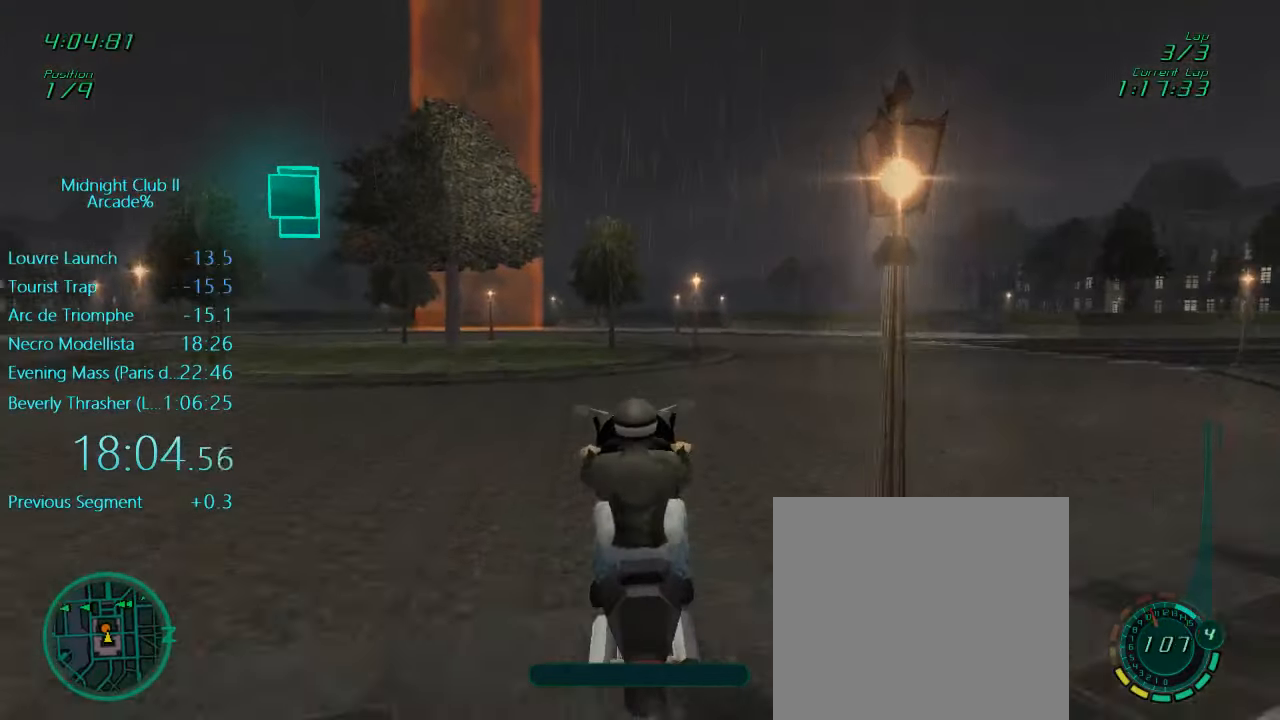
{"buttons": ["L1", "R2"], "left_stick": "left", "events": [[17, "A", "down"], [17, "left_stick", "left"], [150, "A", "up"]]}
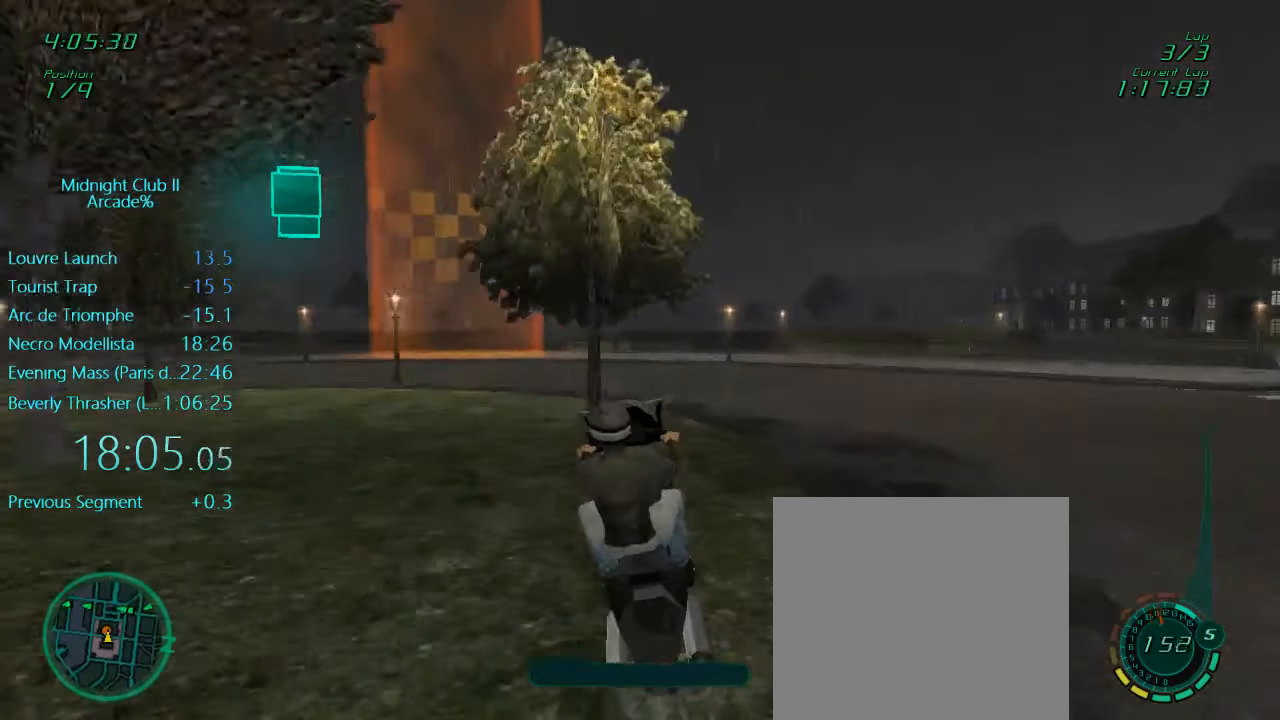
{"buttons": ["L1", "R2"], "left_stick": "left", "events": []}
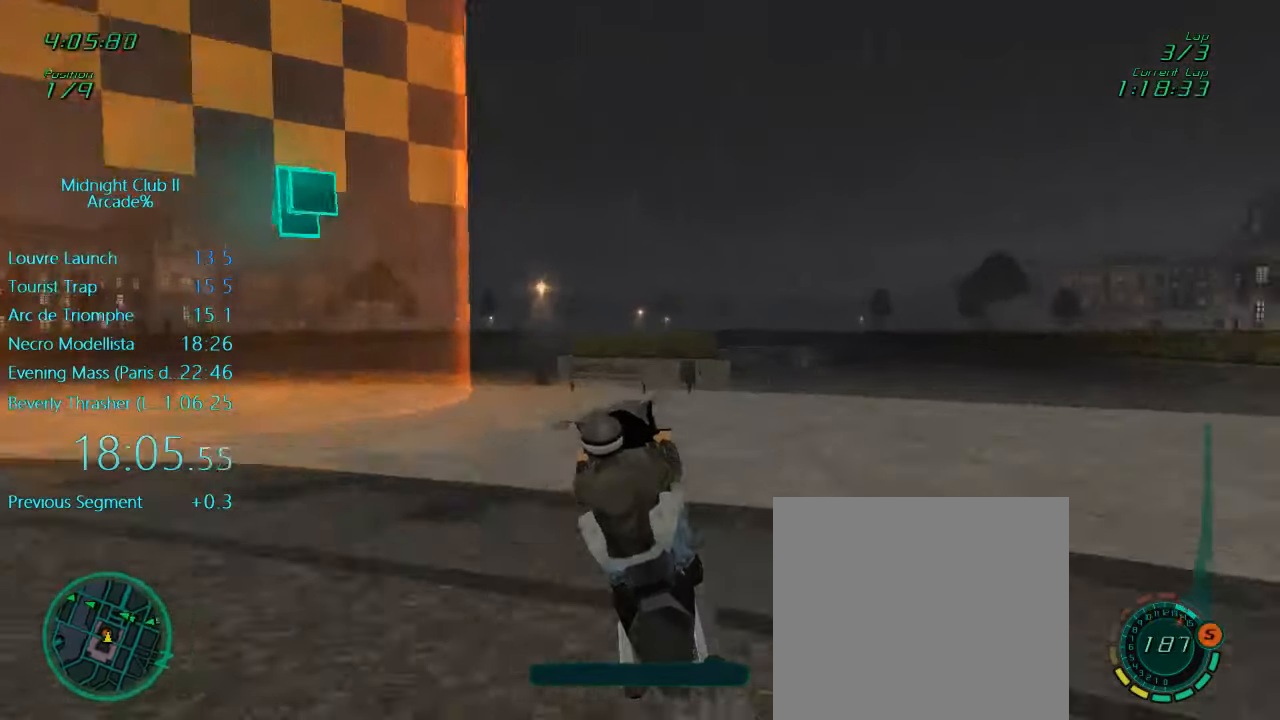
{"buttons": ["L1", "R2"], "left_stick": "left", "events": []}
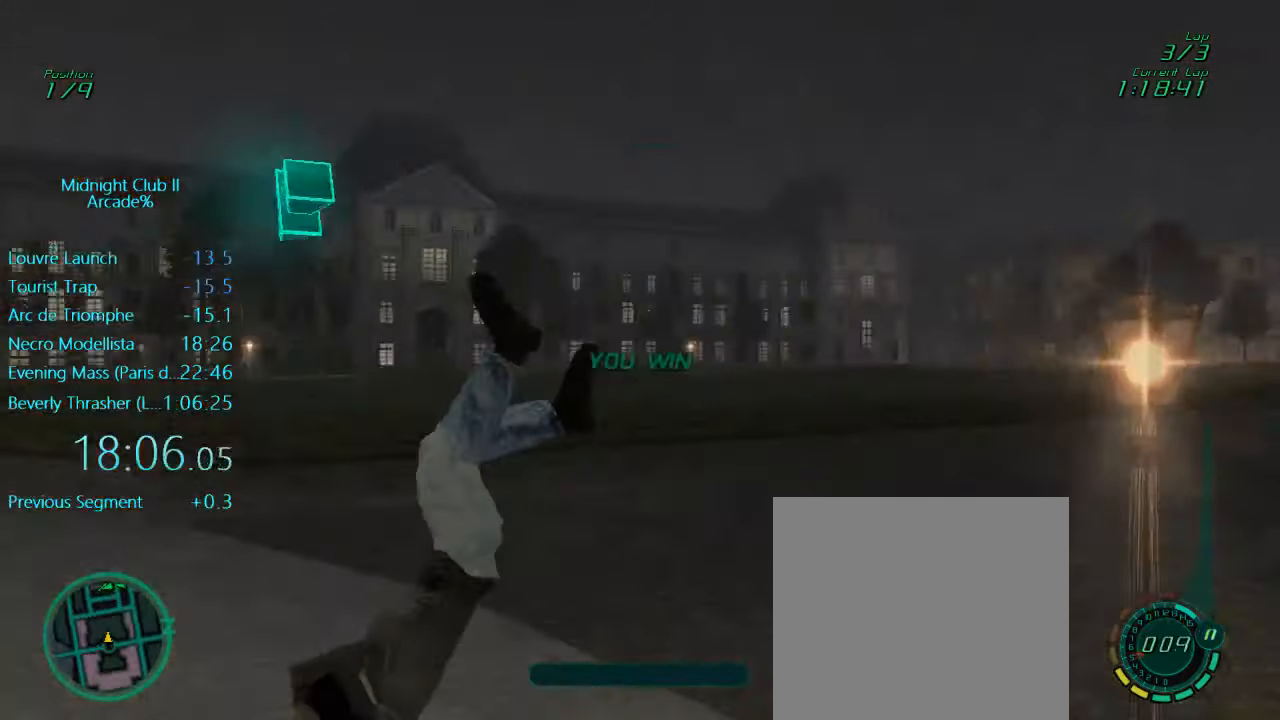
{"buttons": [], "left_stick": "center", "events": [[117, "L1", "up"], [150, "R2", "up"], [217, "left_stick", "center"]]}
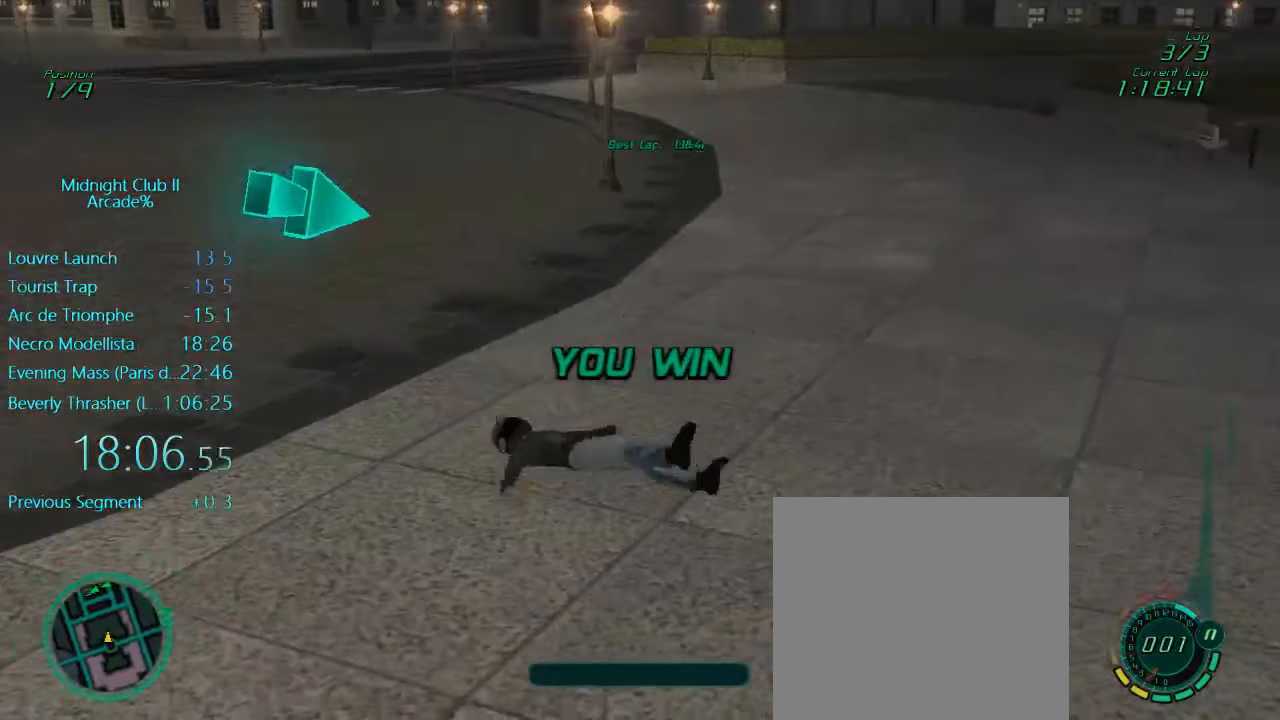
{"buttons": [], "left_stick": "center", "events": []}
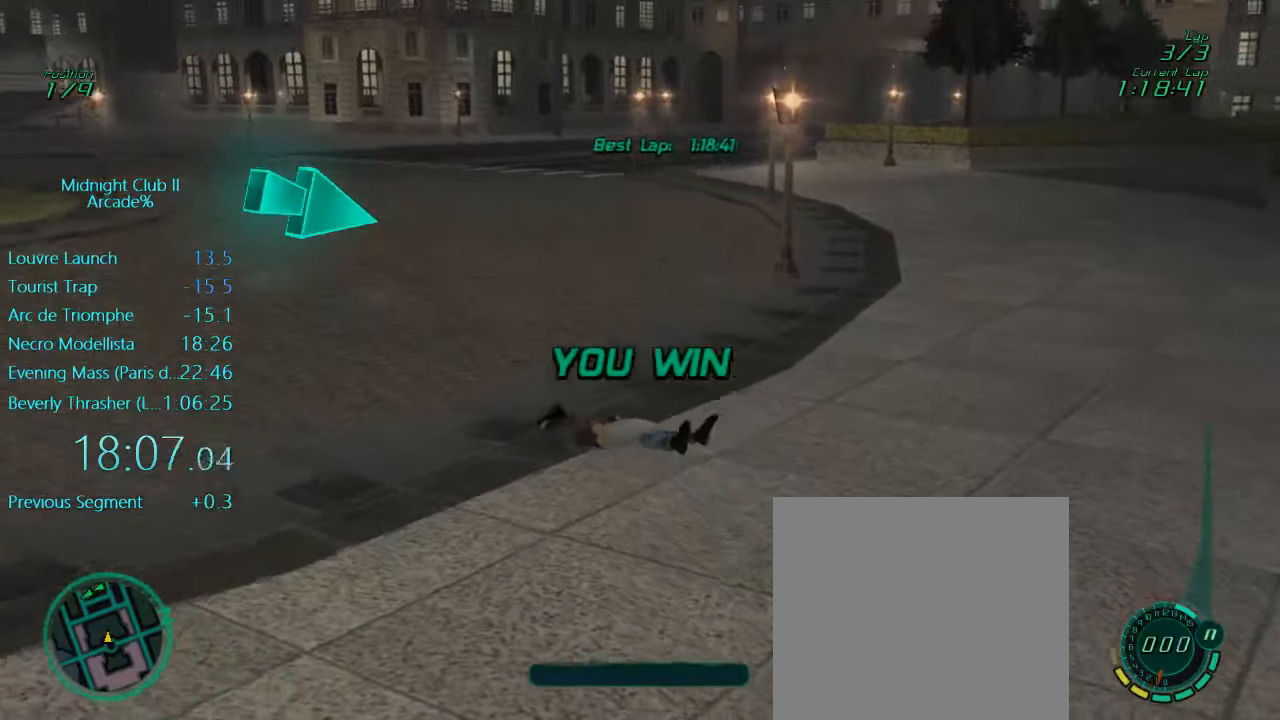
{"buttons": [], "left_stick": "center", "events": []}
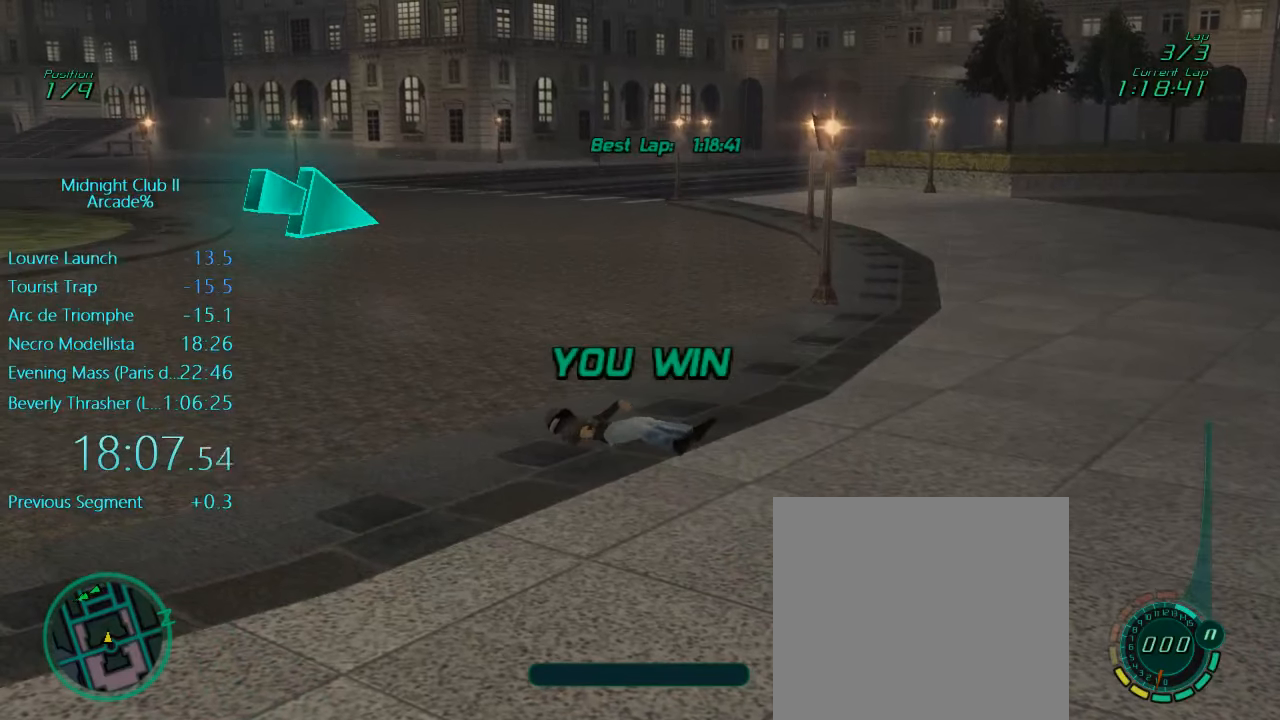
{"buttons": [], "left_stick": "center", "events": []}
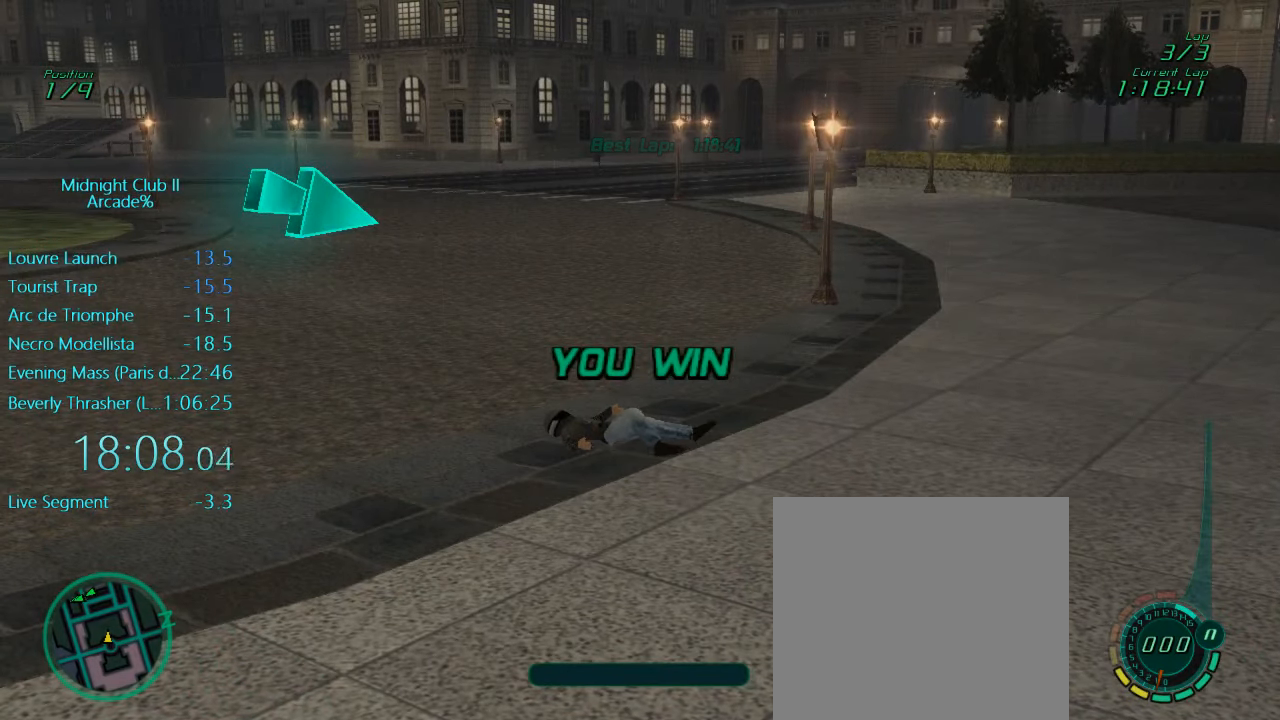
{"buttons": [], "left_stick": "center", "events": []}
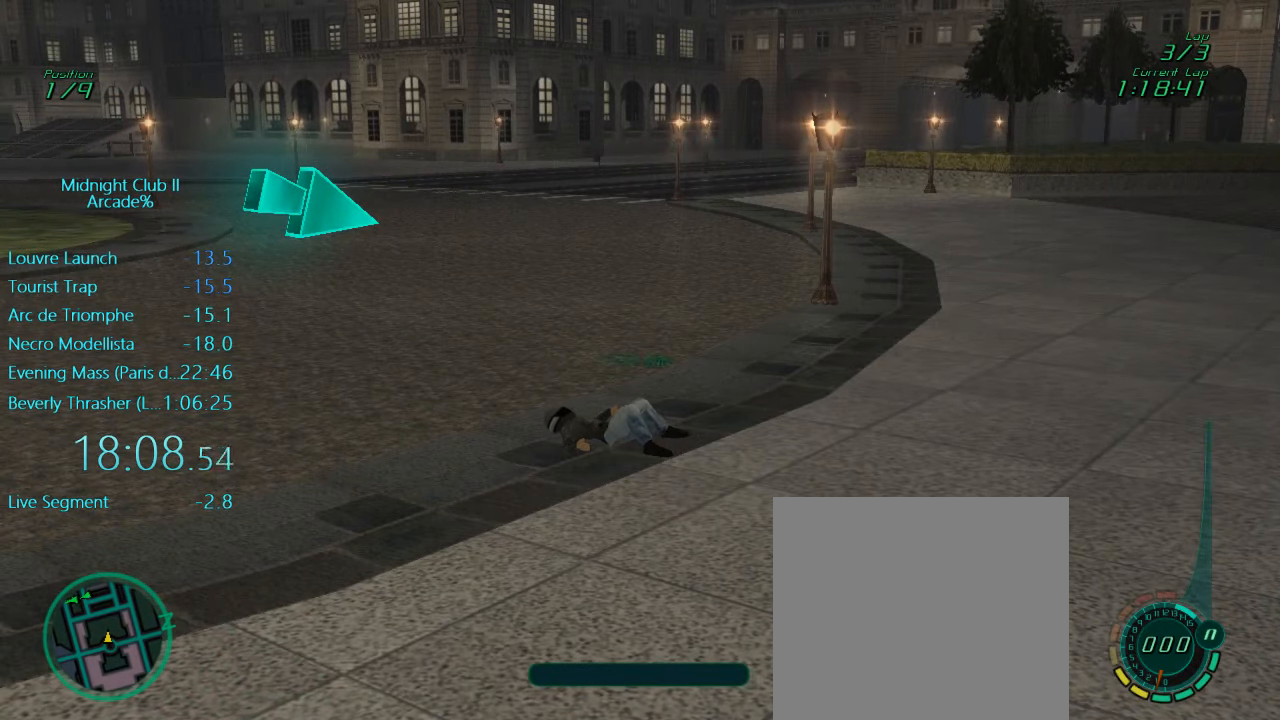
{"buttons": [], "left_stick": "center", "events": []}
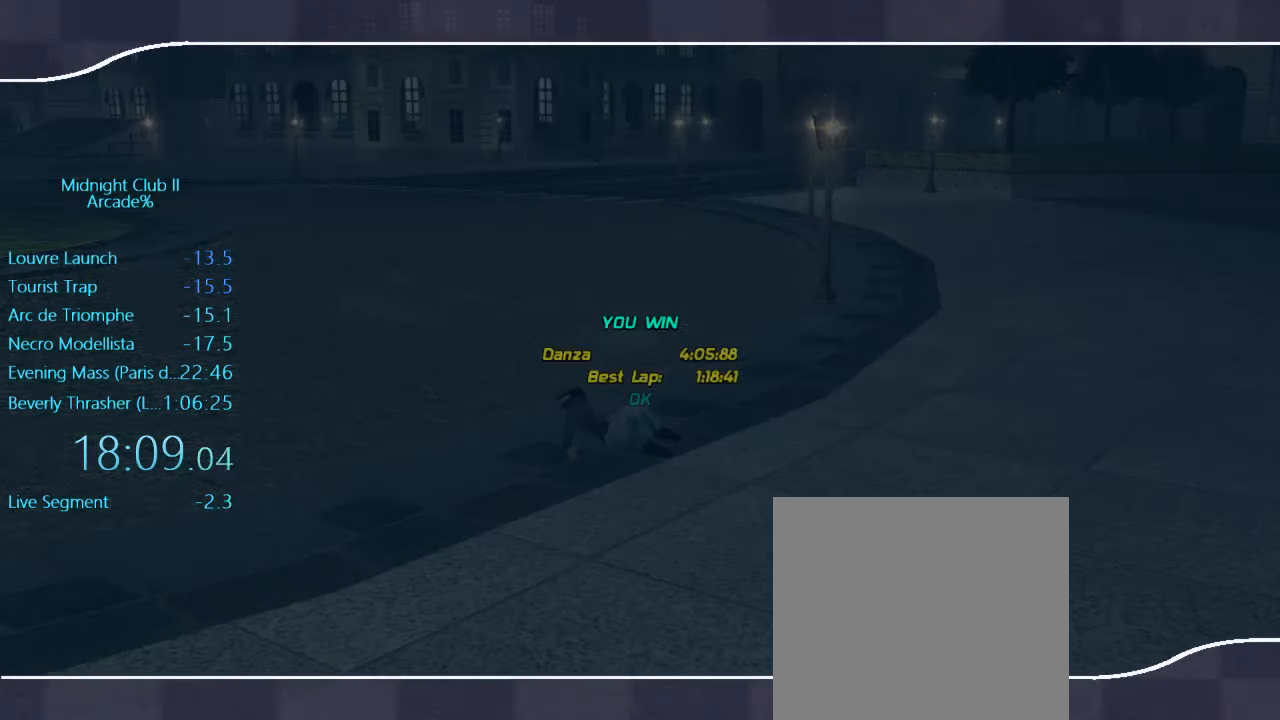
{"buttons": [], "left_stick": "center", "events": [[50, "A", "down"], [184, "A", "up"], [184, "DPAD_DOWN", "down"], [317, "A", "down"], [317, "DPAD_DOWN", "up"], [450, "A", "up"]]}
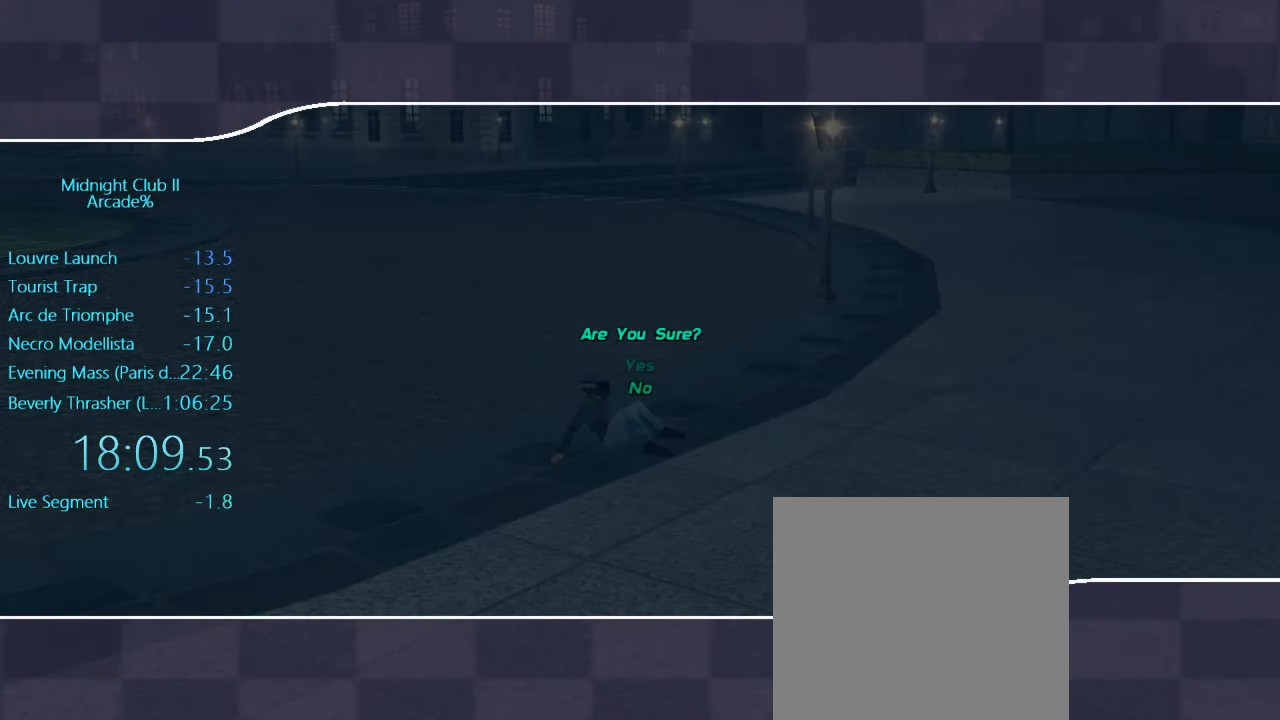
{"buttons": [], "left_stick": "center", "events": [[17, "DPAD_DOWN", "down"], [84, "A", "down"], [117, "DPAD_DOWN", "up"], [217, "A", "up"]]}